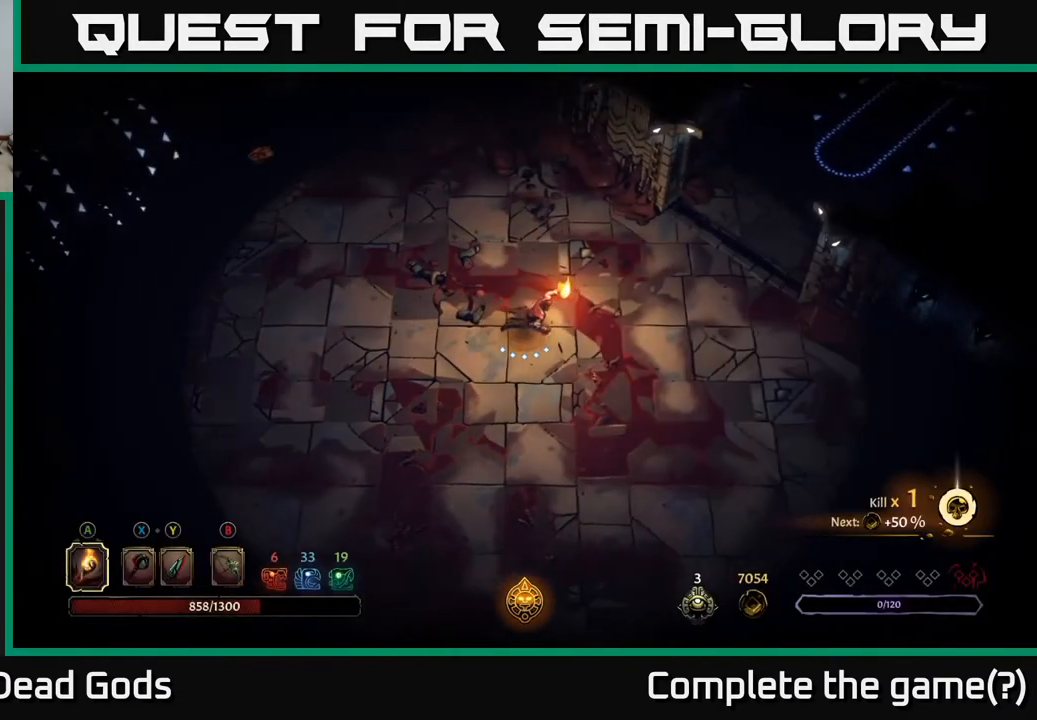
Gameplay with a controller (Xbox layout); each line is a JSON object with the inputs held at the frame after it. "events" lists button and stick changes between this image and that frame as [ms after this image, input, new state], when the widget could be followed in between.
{"buttons": [], "left_stick": "down-right", "right_stick": "center", "events": [[433, "left_stick", "down-right"]]}
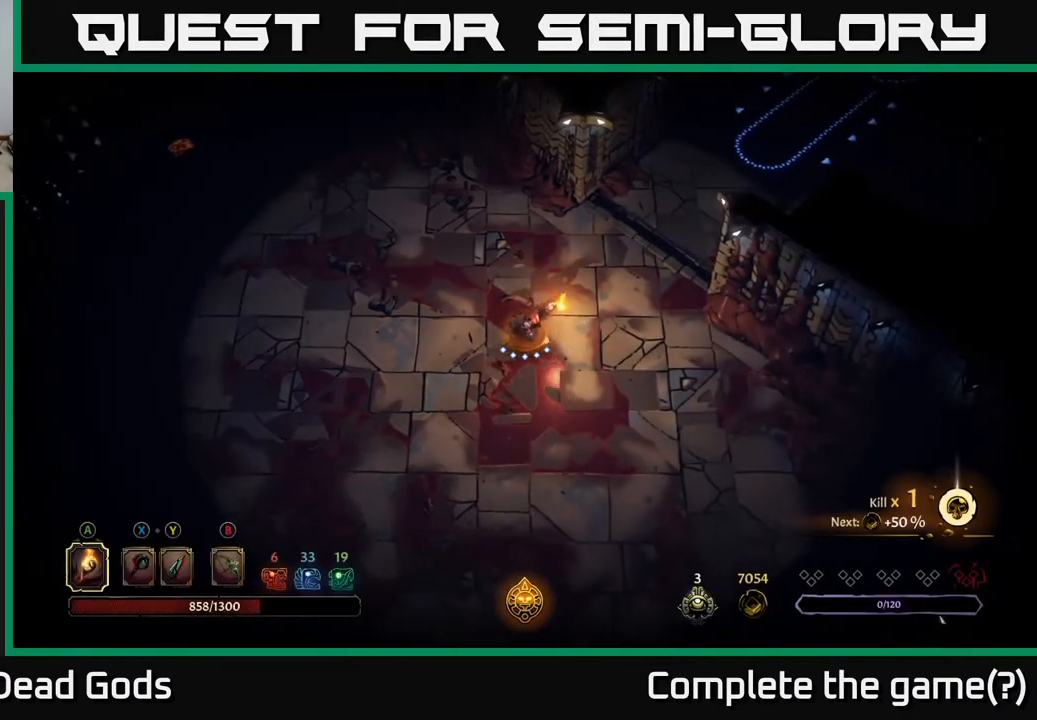
{"buttons": [], "left_stick": "down-right", "right_stick": "center", "events": []}
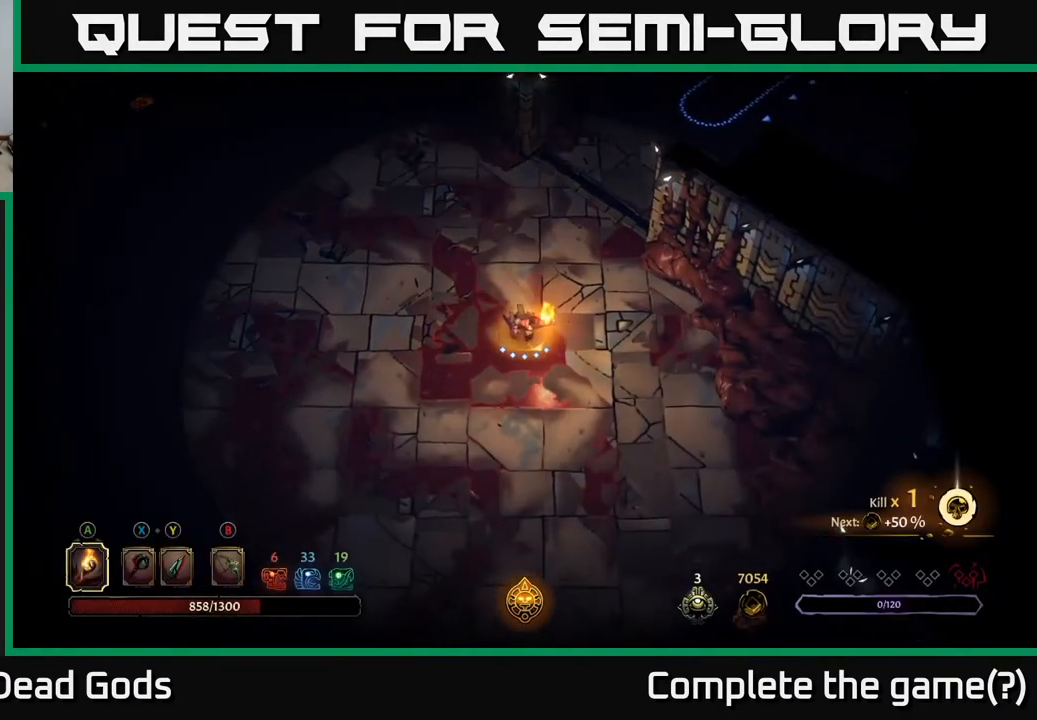
{"buttons": [], "left_stick": "down-right", "right_stick": "center", "events": [[200, "left_stick", "up"], [433, "left_stick", "down-right"]]}
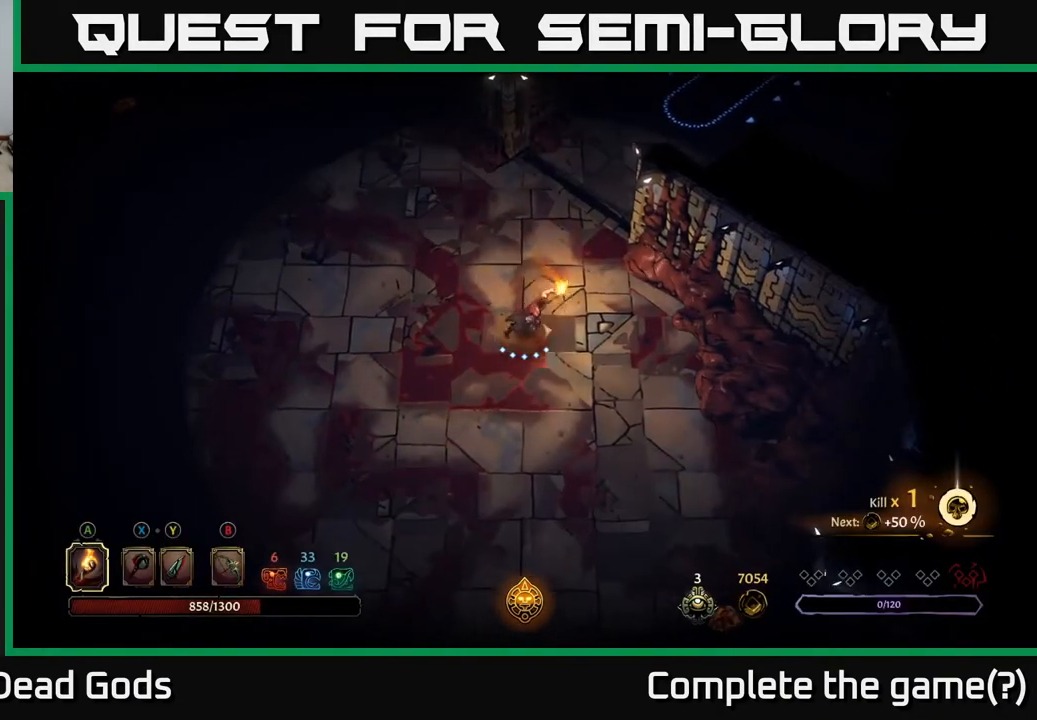
{"buttons": [], "left_stick": "down-right", "right_stick": "center", "events": [[50, "left_stick", "down"], [500, "left_stick", "down-right"]]}
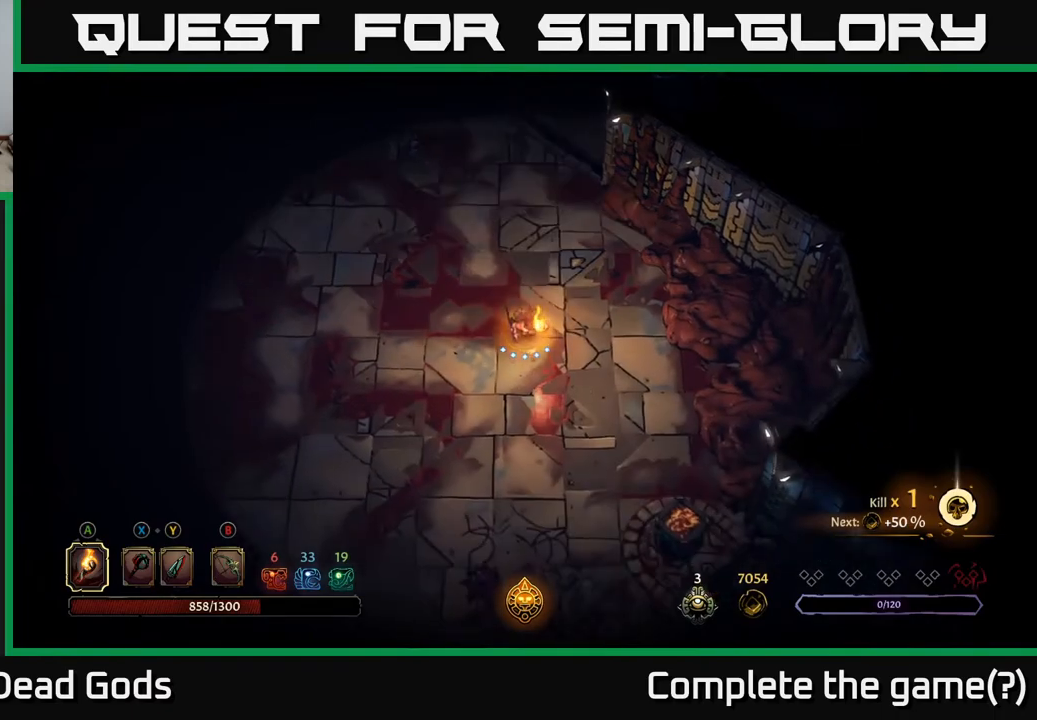
{"buttons": [], "left_stick": "down-right", "right_stick": "center", "events": []}
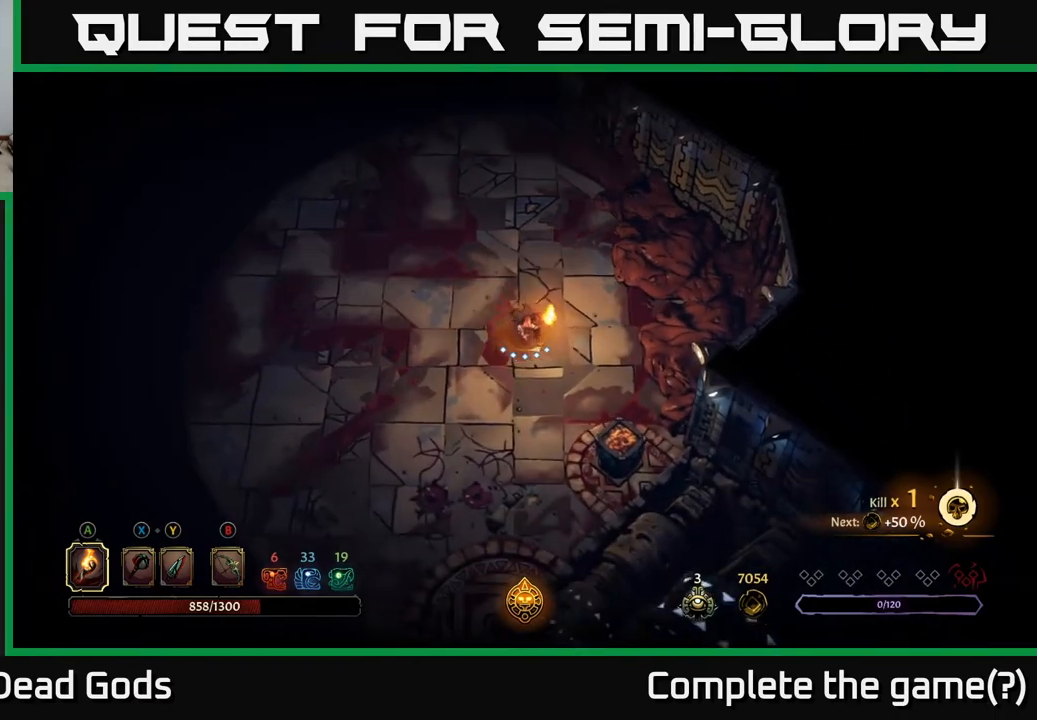
{"buttons": [], "left_stick": "down-right", "right_stick": "center", "events": [[217, "A", "down"], [300, "A", "up"]]}
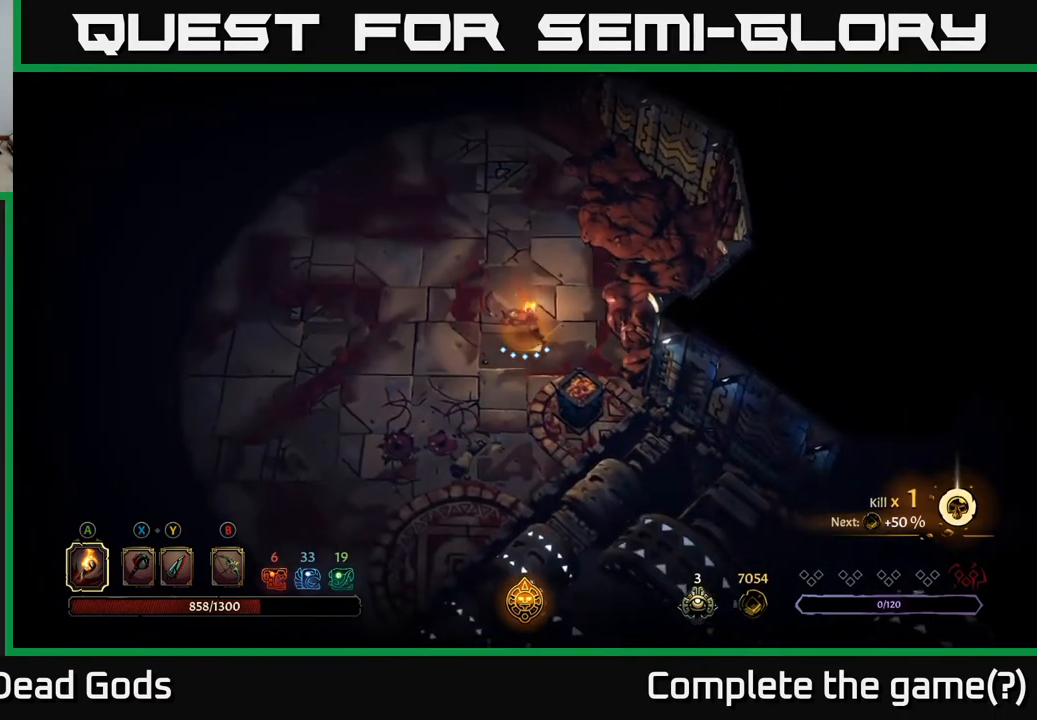
{"buttons": [], "left_stick": "up", "right_stick": "center", "events": [[217, "left_stick", "up"], [367, "R2", "down"], [500, "R2", "up"]]}
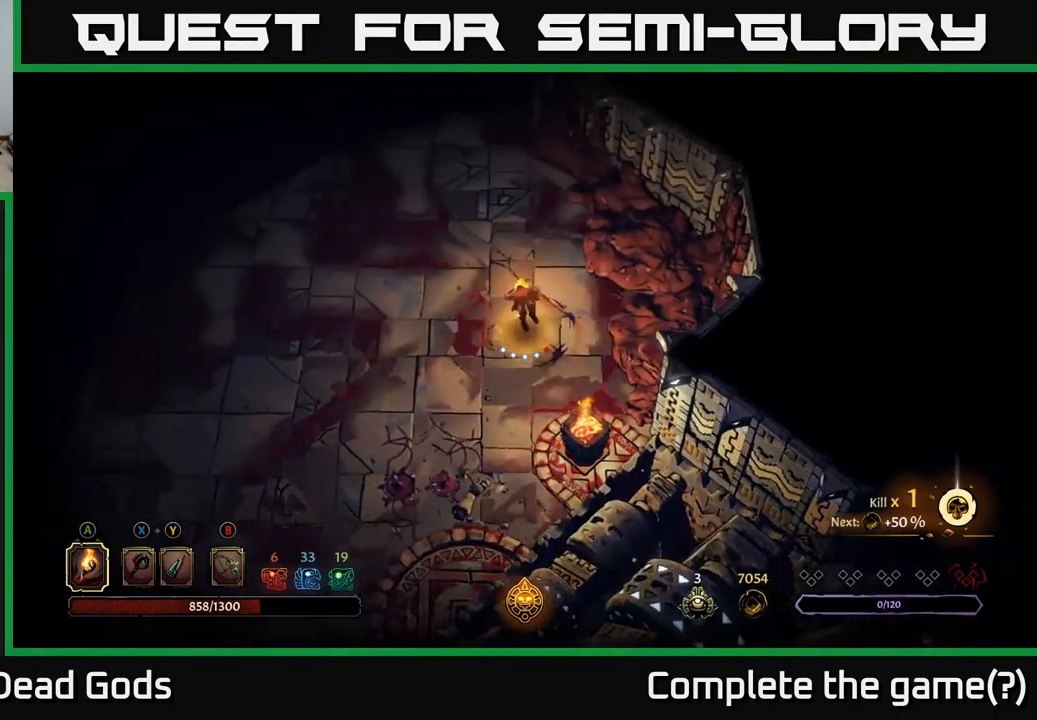
{"buttons": [], "left_stick": "up", "right_stick": "center", "events": []}
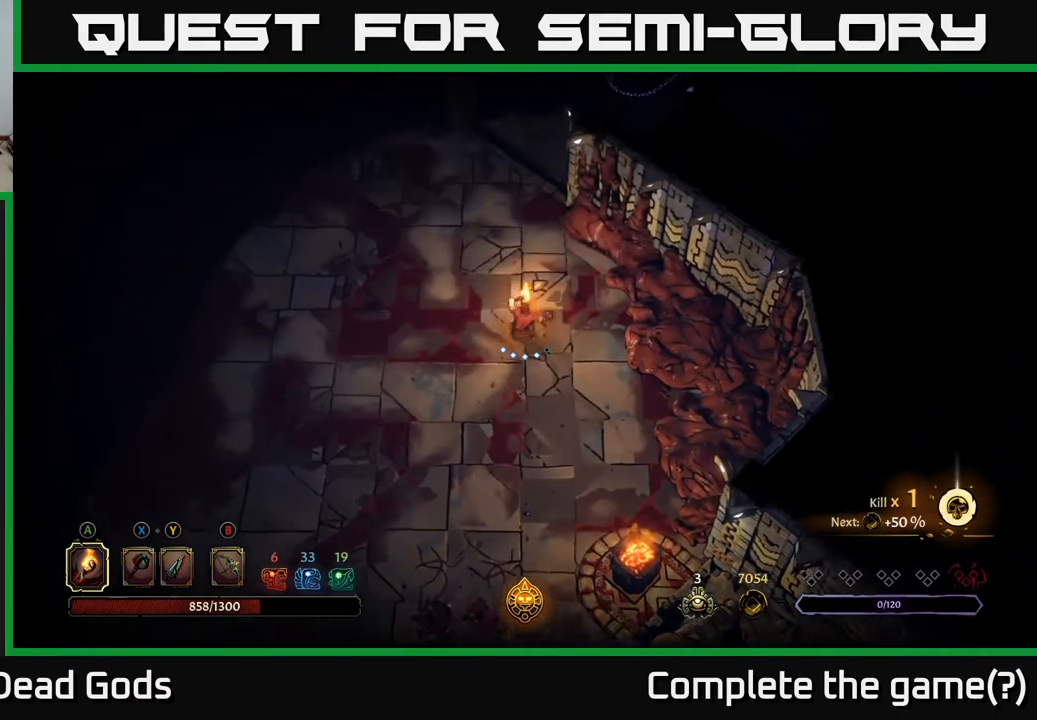
{"buttons": [], "left_stick": "up", "right_stick": "center", "events": []}
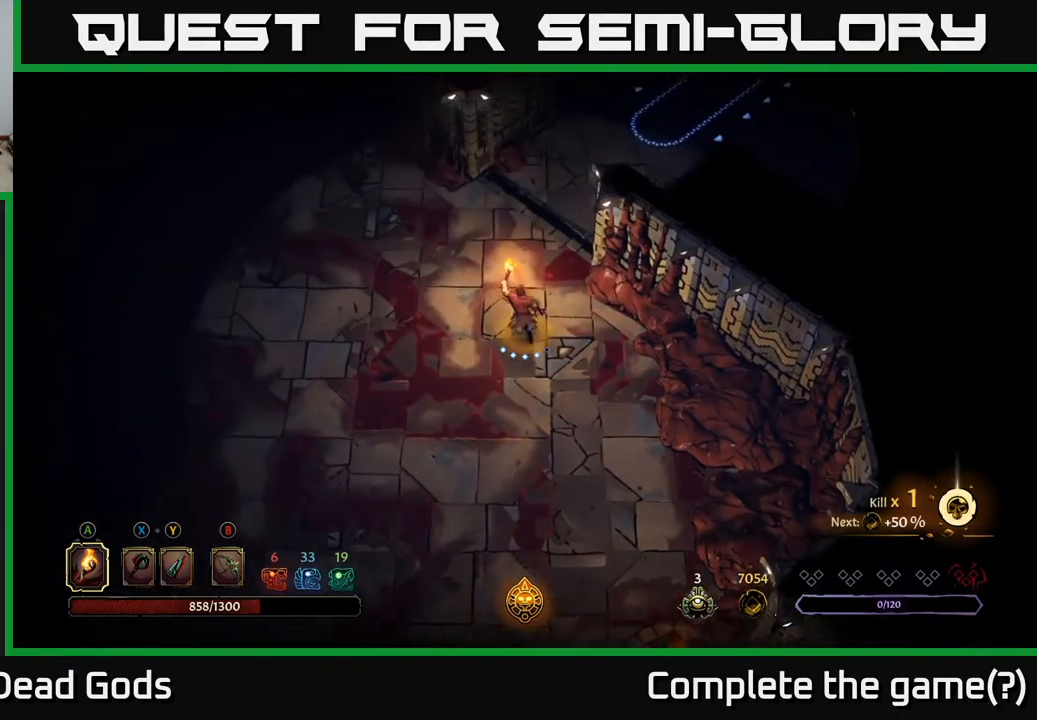
{"buttons": [], "left_stick": "up", "right_stick": "center", "events": [[233, "left_stick", "up-right"], [400, "left_stick", "up"]]}
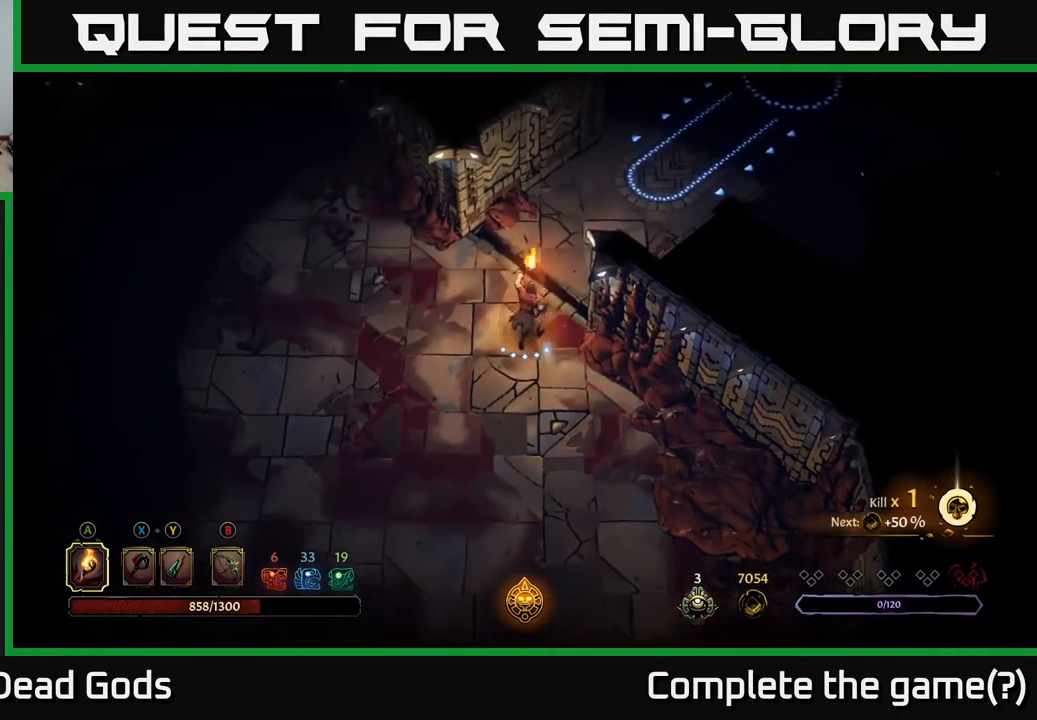
{"buttons": [], "left_stick": "up-right", "right_stick": "center", "events": [[167, "left_stick", "up-right"]]}
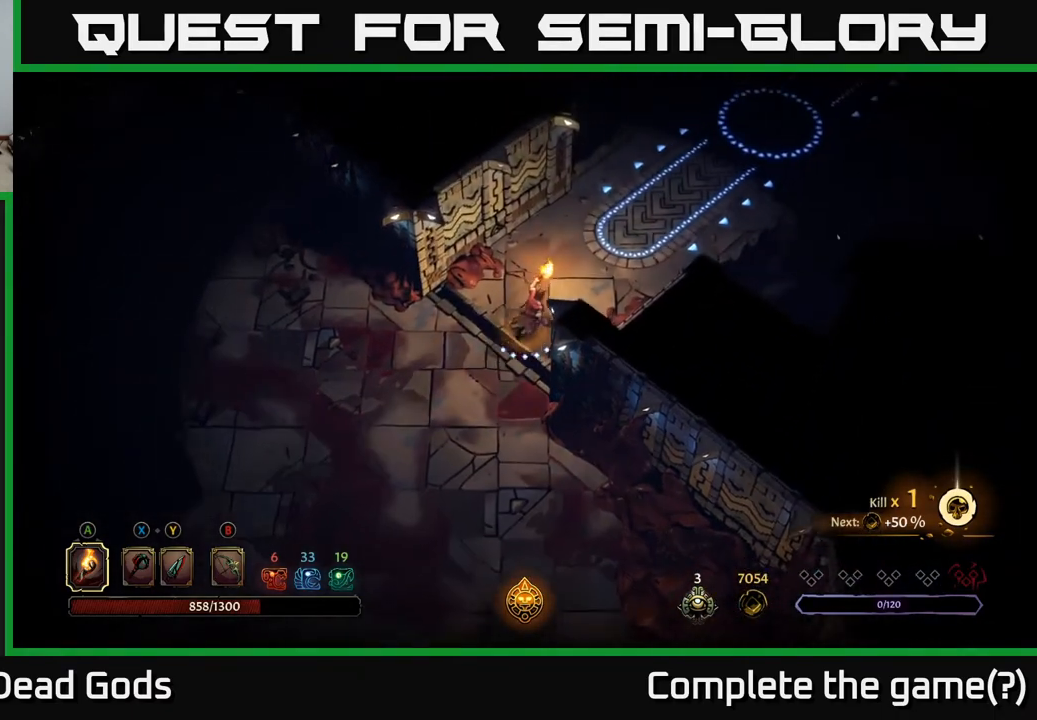
{"buttons": [], "left_stick": "up-right", "right_stick": "center", "events": []}
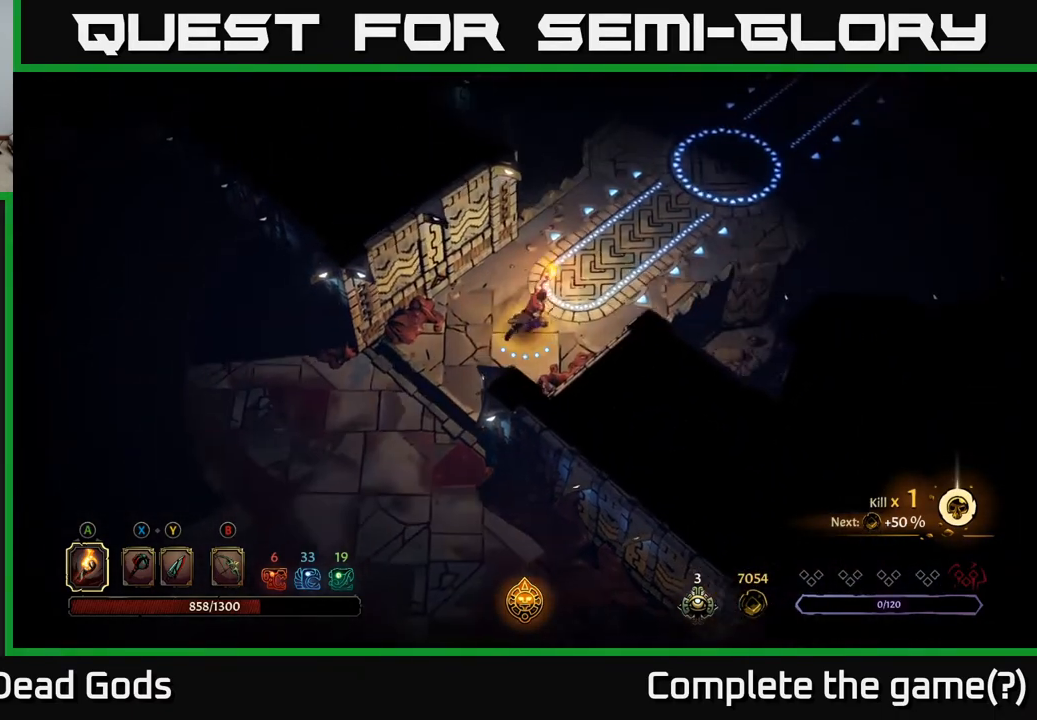
{"buttons": [], "left_stick": "up-right", "right_stick": "center", "events": []}
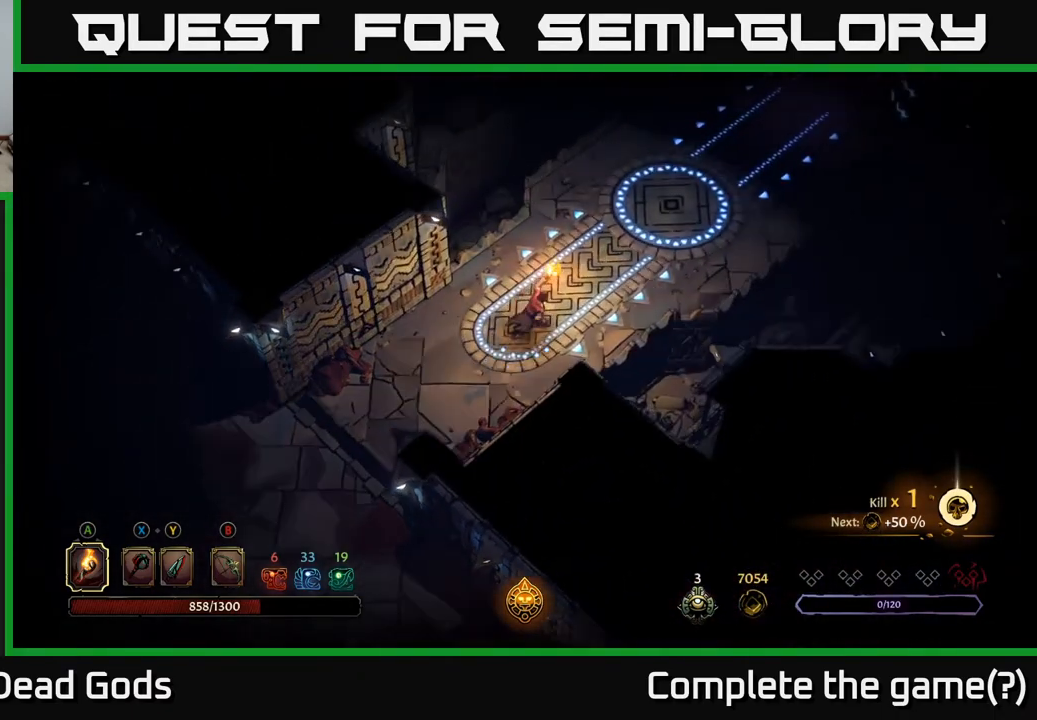
{"buttons": [], "left_stick": "up-right", "right_stick": "center", "events": []}
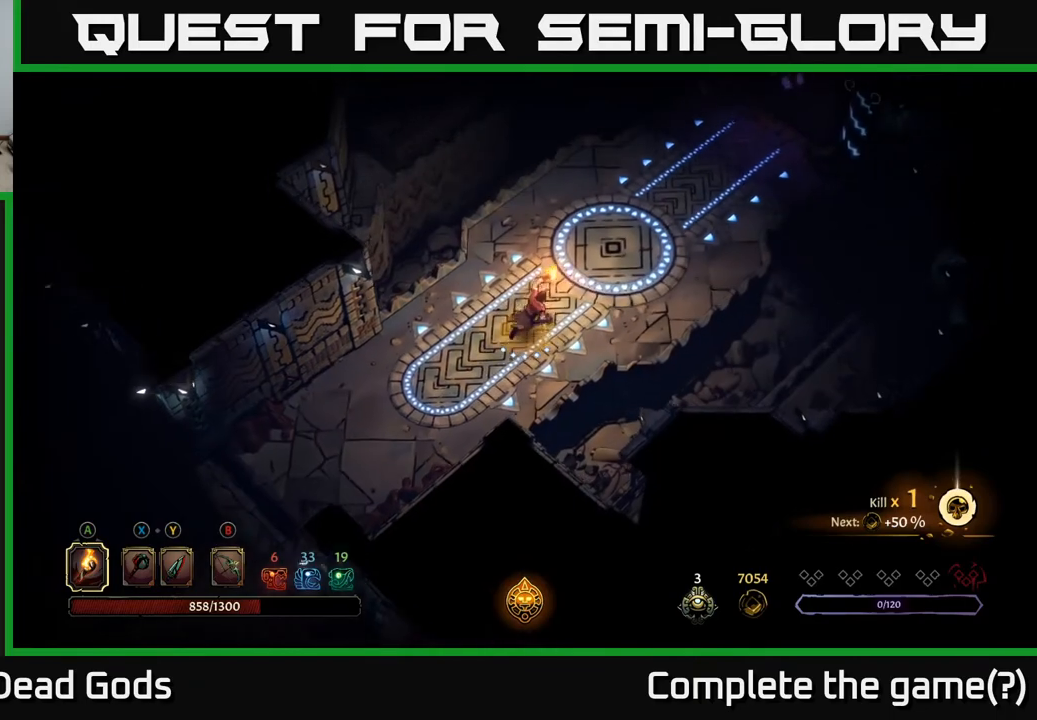
{"buttons": [], "left_stick": "up-right", "right_stick": "center", "events": []}
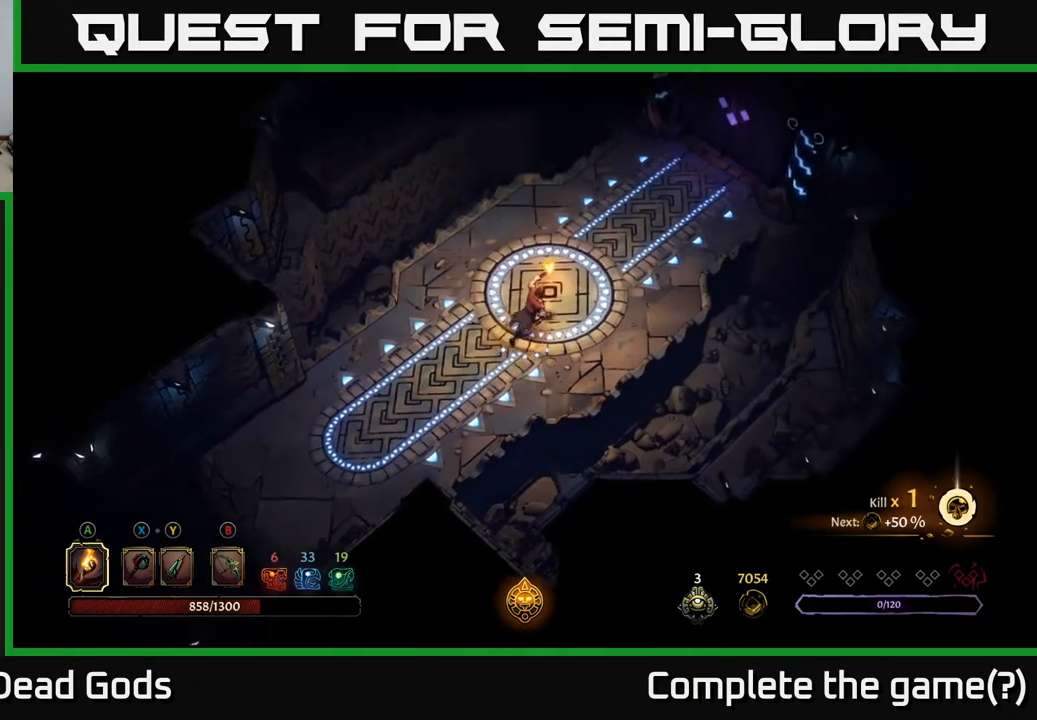
{"buttons": [], "left_stick": "up-right", "right_stick": "center", "events": [[250, "R2", "down"], [383, "R2", "up"]]}
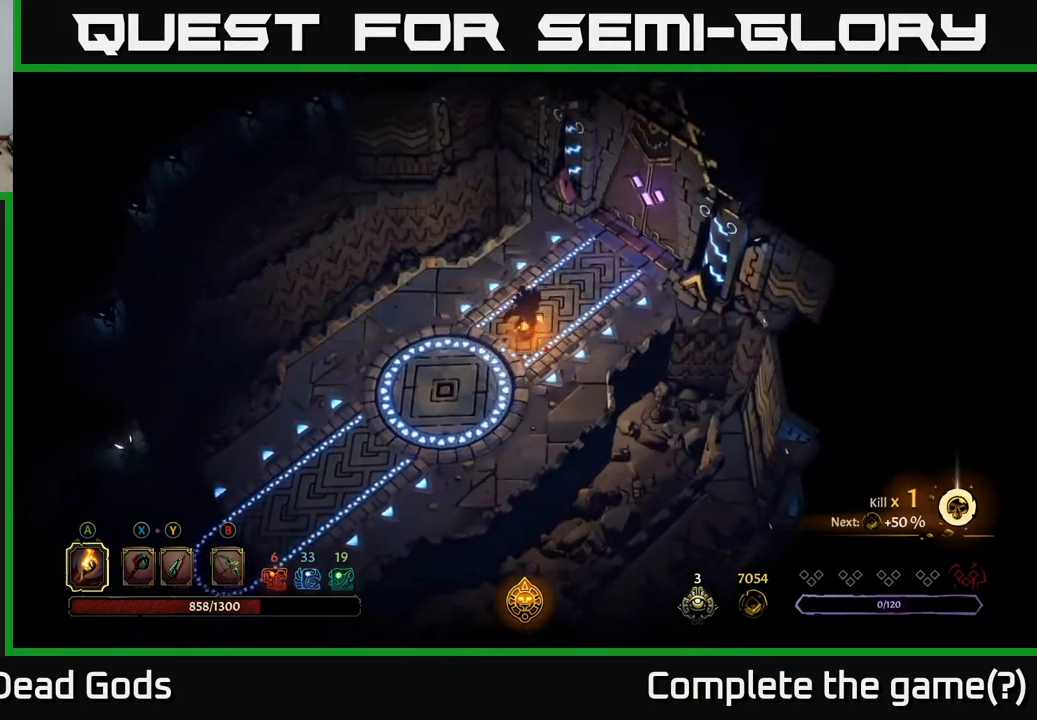
{"buttons": [], "left_stick": "up-right", "right_stick": "center", "events": []}
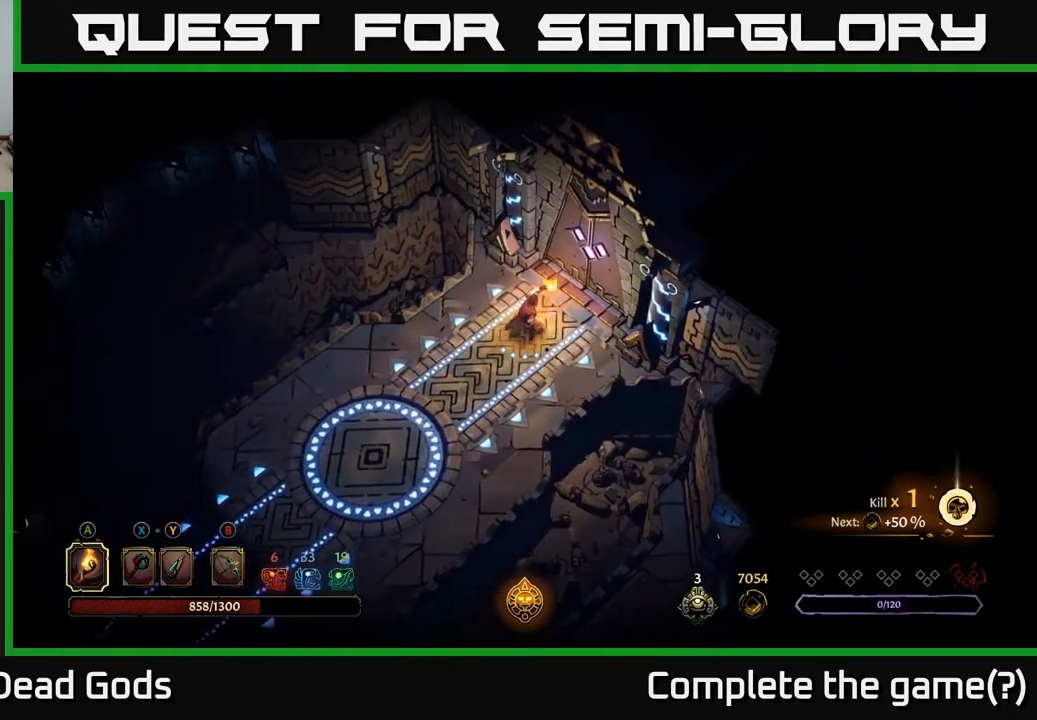
{"buttons": [], "left_stick": "center", "right_stick": "center", "events": [[83, "R1", "down"], [150, "R1", "up"], [200, "left_stick", "center"]]}
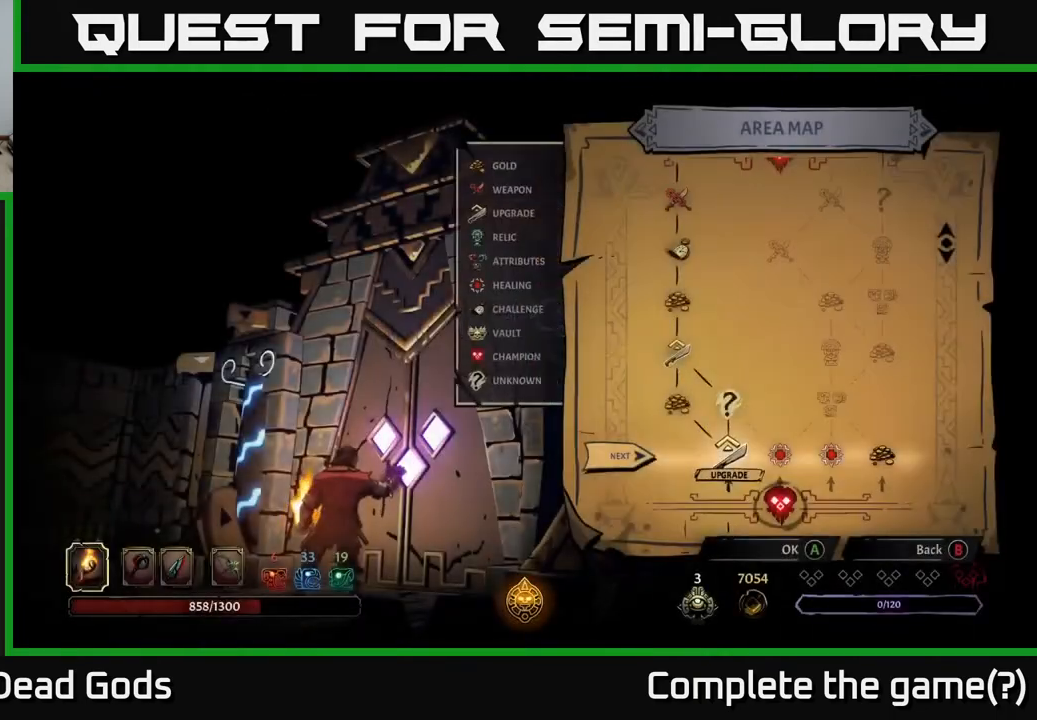
{"buttons": [], "left_stick": "center", "right_stick": "center", "events": []}
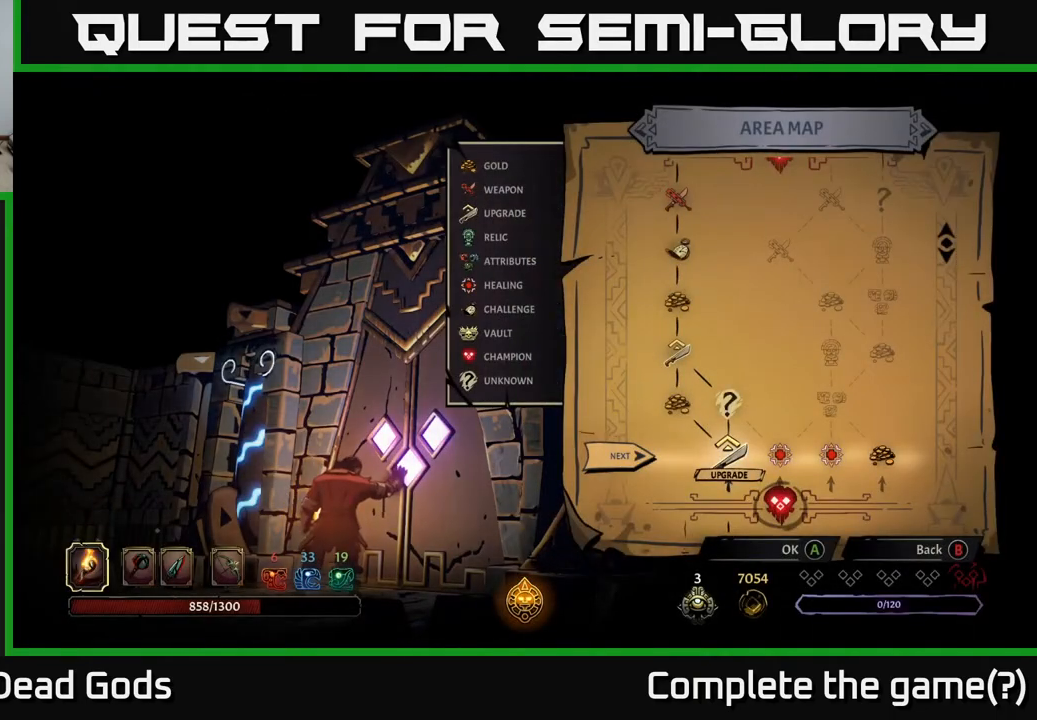
{"buttons": [], "left_stick": "center", "right_stick": "center", "events": [[183, "DPAD_RIGHT", "down"], [300, "DPAD_RIGHT", "up"]]}
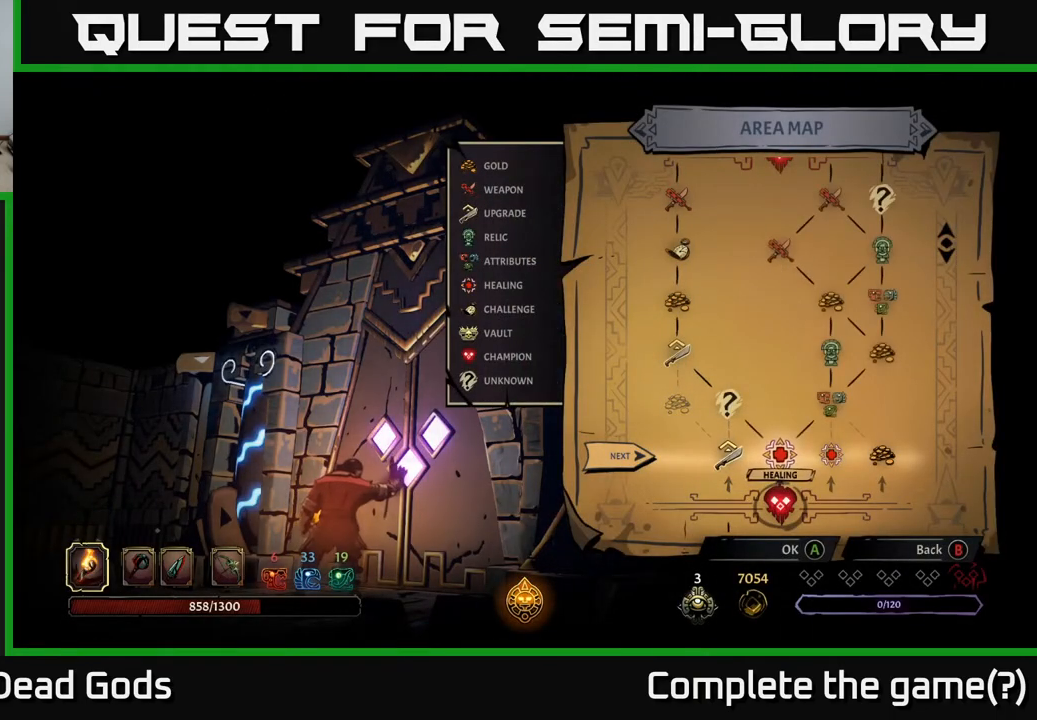
{"buttons": ["DPAD_RIGHT"], "left_stick": "center", "right_stick": "center", "events": [[433, "DPAD_RIGHT", "down"]]}
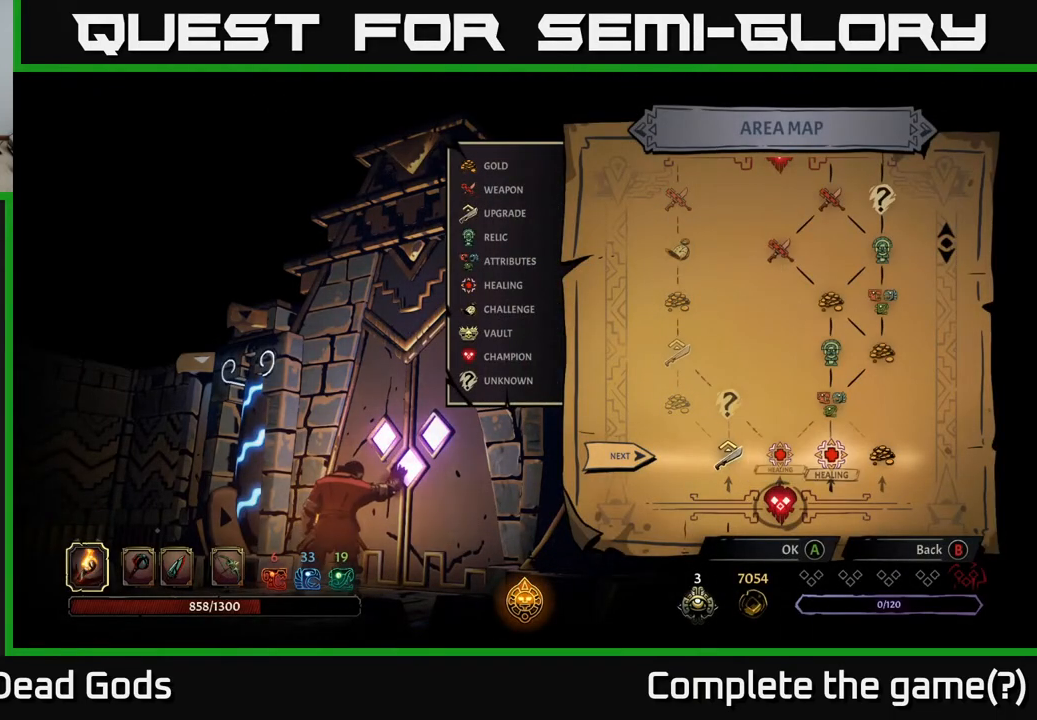
{"buttons": [], "left_stick": "up", "right_stick": "center", "events": [[33, "DPAD_RIGHT", "up"], [333, "left_stick", "up"]]}
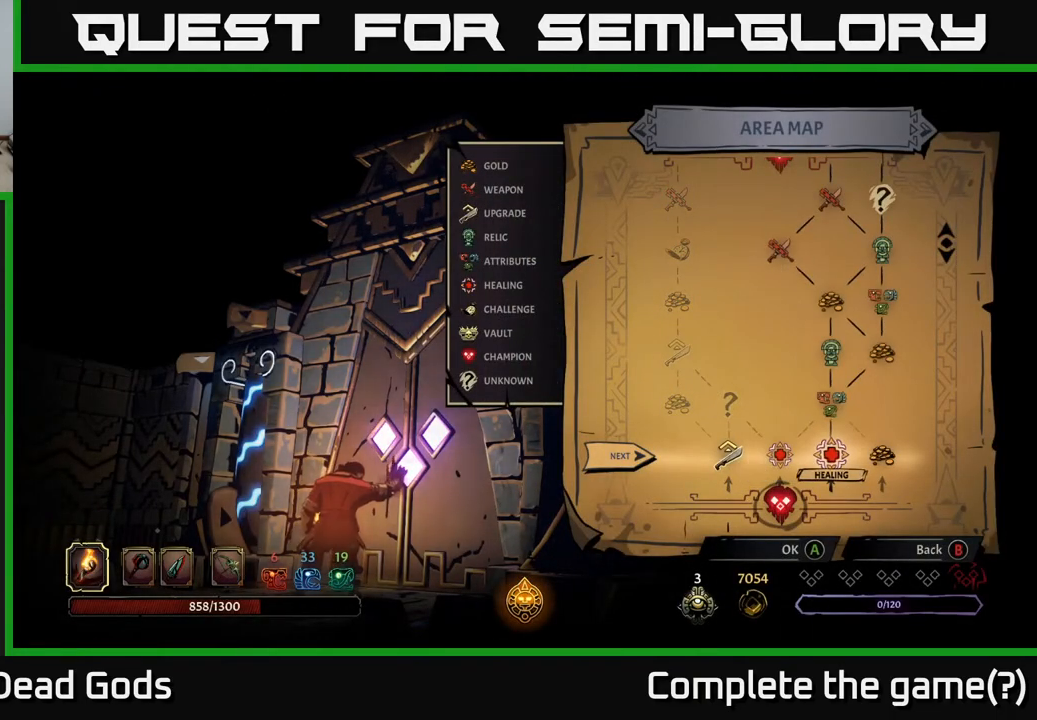
{"buttons": [], "left_stick": "center", "right_stick": "up", "events": [[150, "left_stick", "center"], [150, "right_stick", "up"]]}
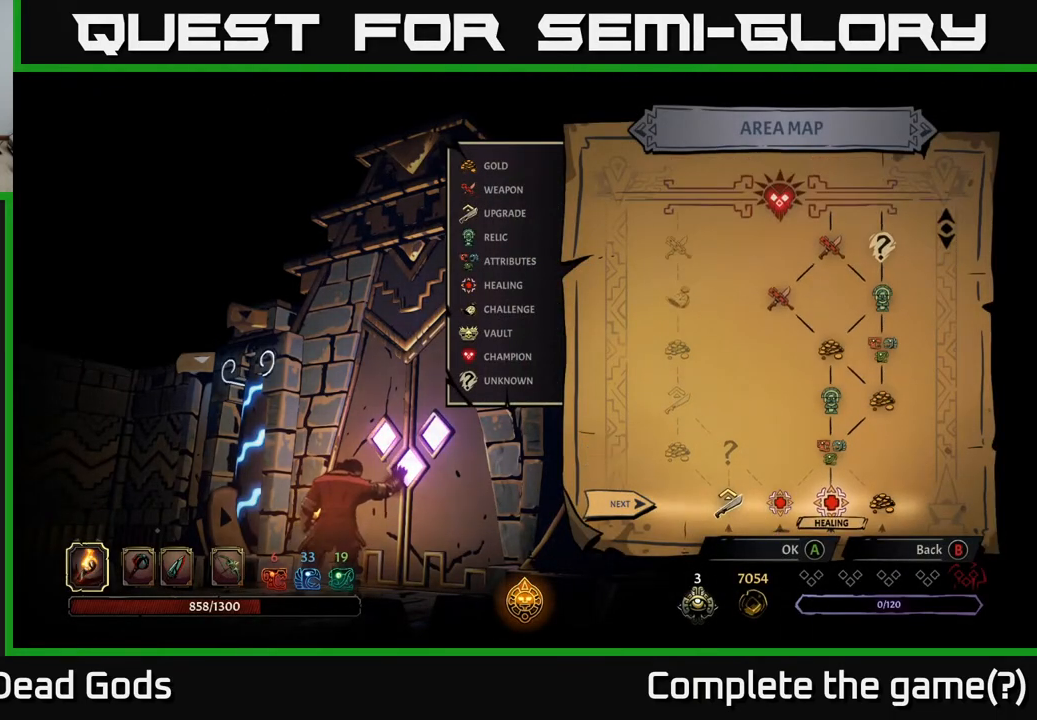
{"buttons": [], "left_stick": "center", "right_stick": "center", "events": [[133, "right_stick", "center"]]}
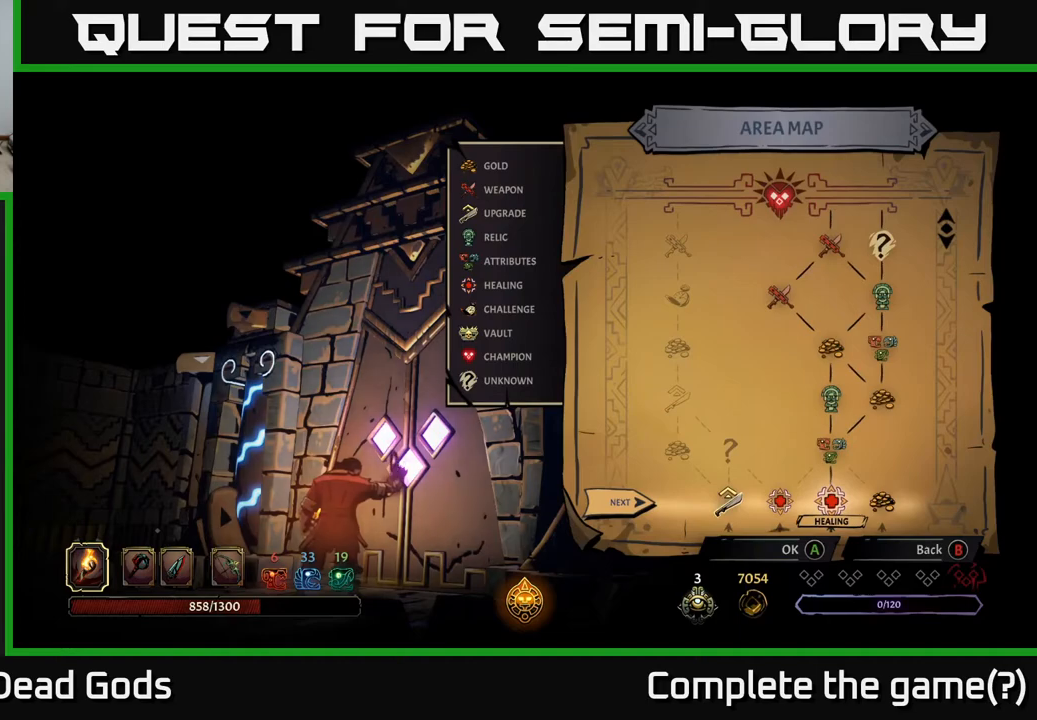
{"buttons": [], "left_stick": "center", "right_stick": "center", "events": []}
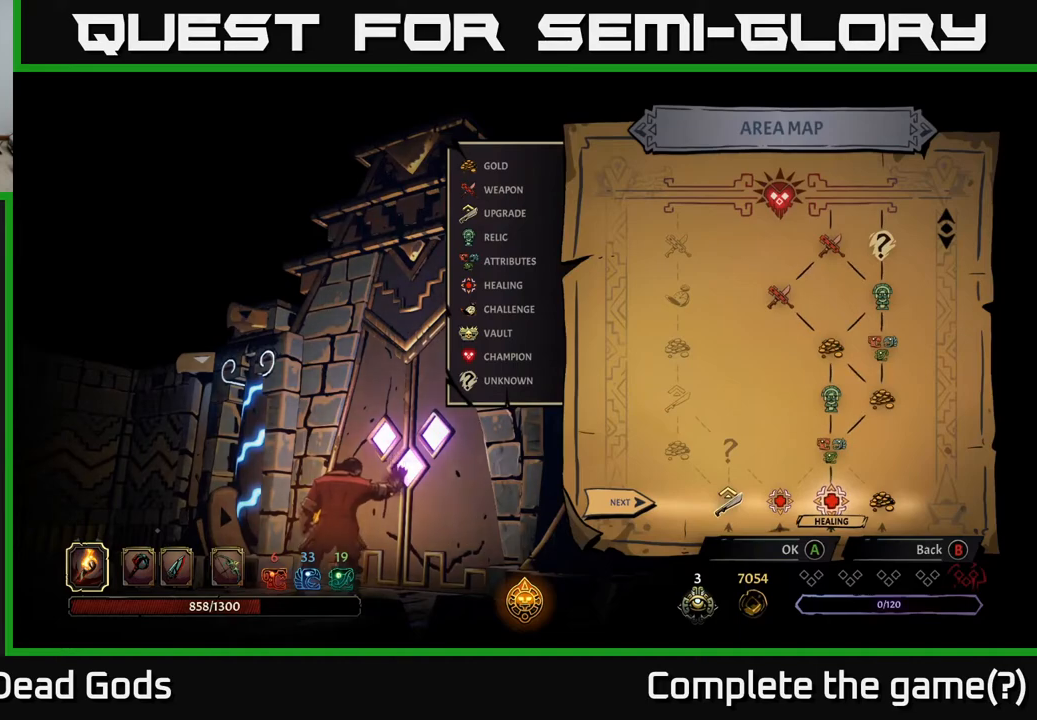
{"buttons": [], "left_stick": "center", "right_stick": "center", "events": [[150, "right_stick", "left"], [333, "right_stick", "center"]]}
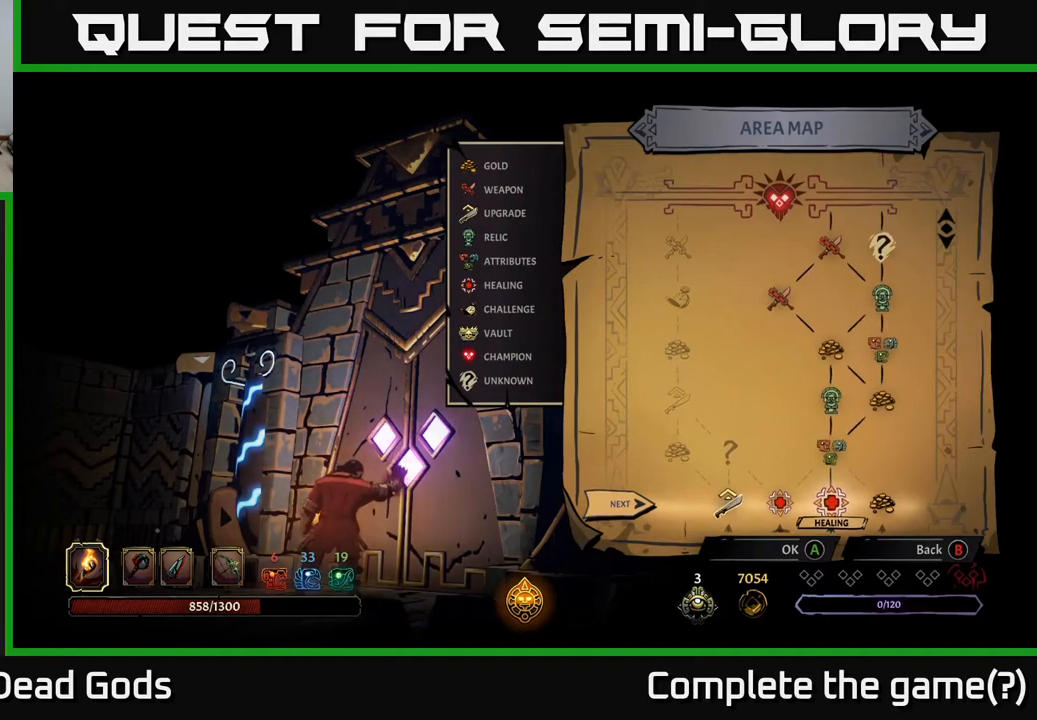
{"buttons": [], "left_stick": "center", "right_stick": "center", "events": []}
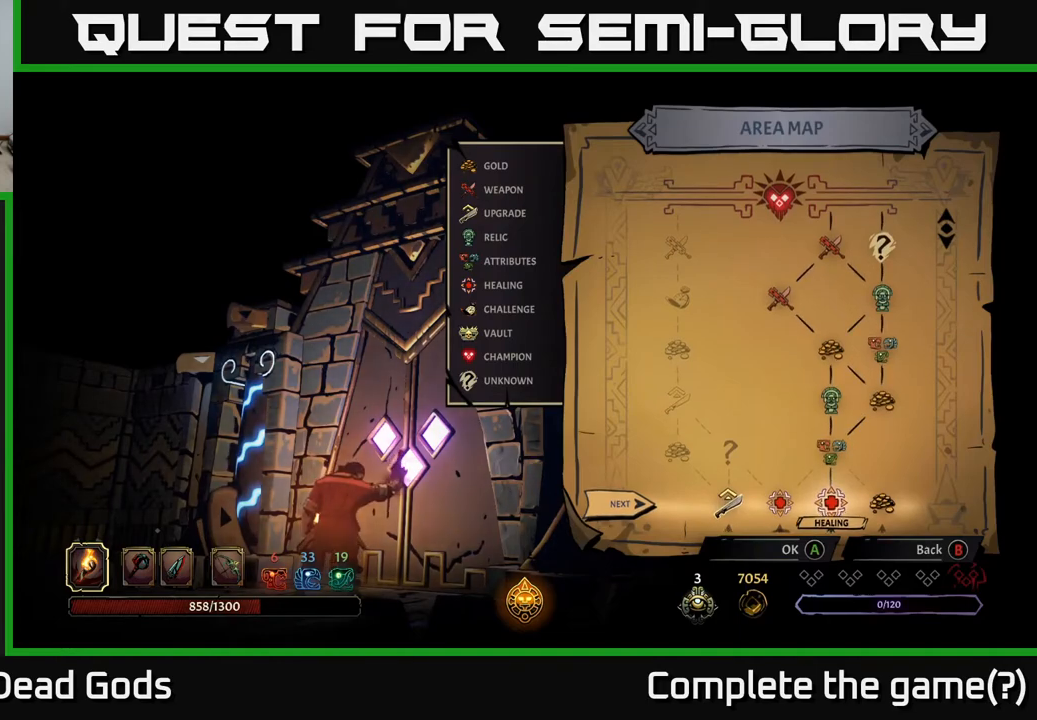
{"buttons": [], "left_stick": "right", "right_stick": "center", "events": [[383, "left_stick", "right"]]}
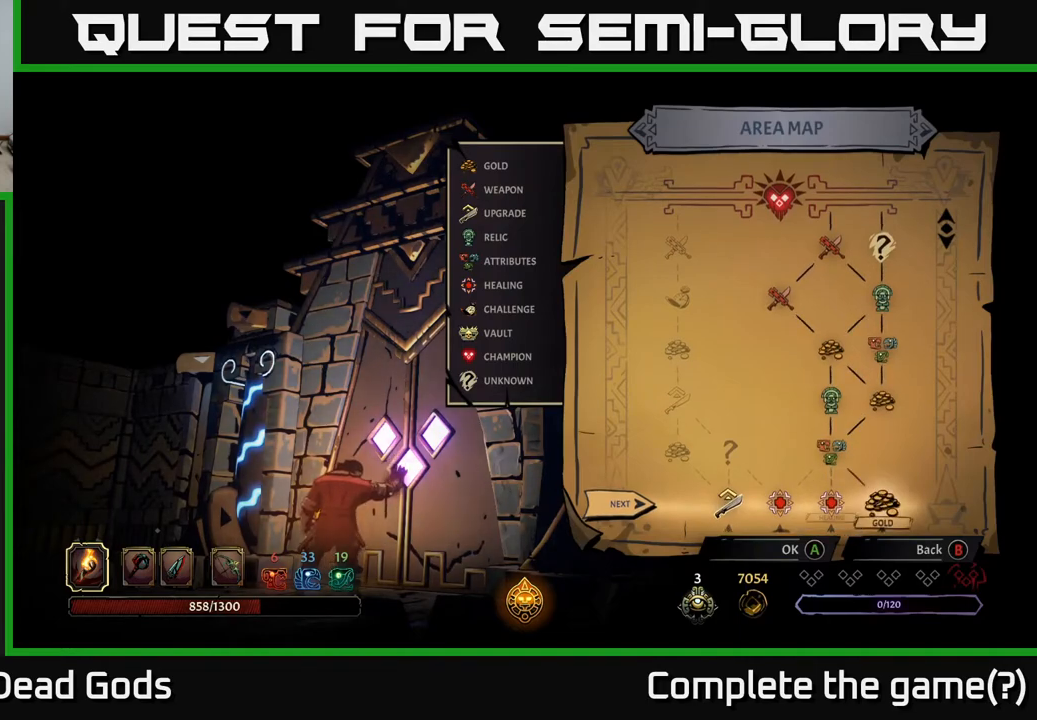
{"buttons": [], "left_stick": "center", "right_stick": "center", "events": [[83, "left_stick", "center"], [300, "A", "down"], [350, "A", "up"]]}